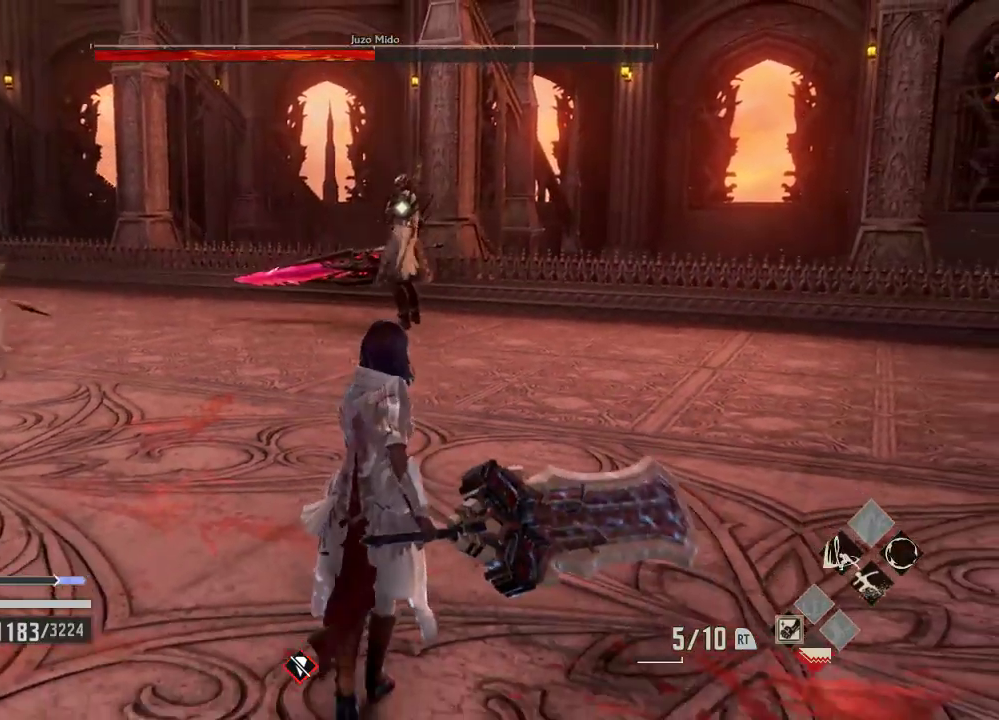
Gameplay with a controller (Xbox layout); each line is a JSON object with the inputs held at the frame after it (dt_ms = milliseconds from this image to that frame). "events" lists button and stick changes between this image and that frame as [ms after this image, input, new state], when the widget could be followed in between.
{"dt_ms": 500, "buttons": [], "left_stick": "down-right", "right_stick": "center", "events": [[233, "left_stick", "right"], [433, "left_stick", "down-right"]]}
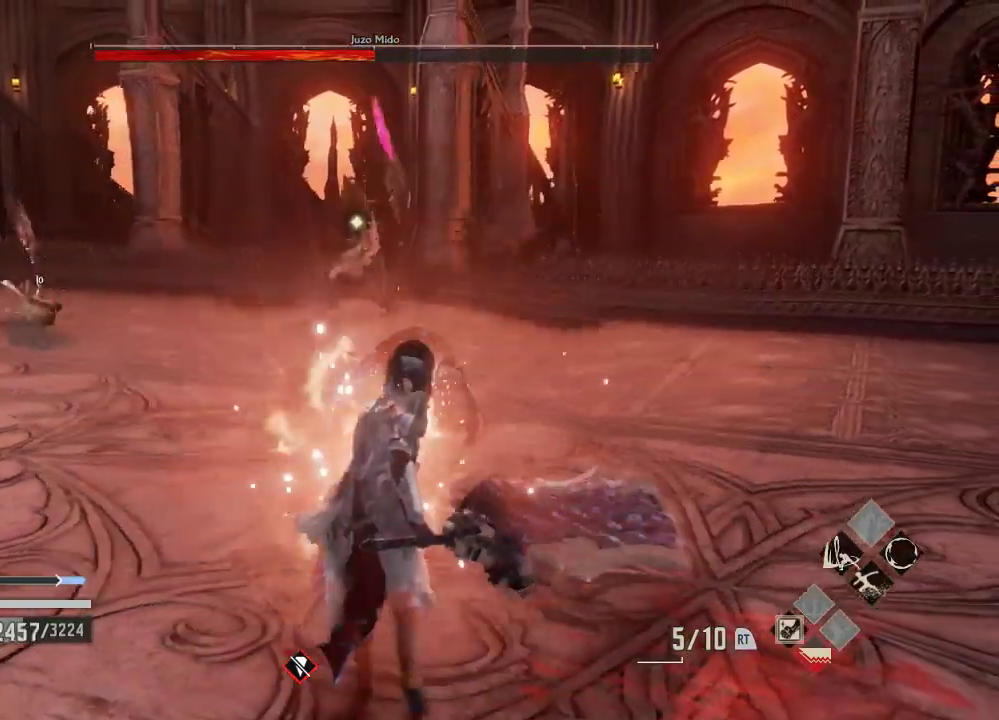
{"dt_ms": 500, "buttons": ["L1"], "left_stick": "center", "right_stick": "center", "events": [[33, "L1", "down"], [67, "left_stick", "right"], [300, "left_stick", "center"]]}
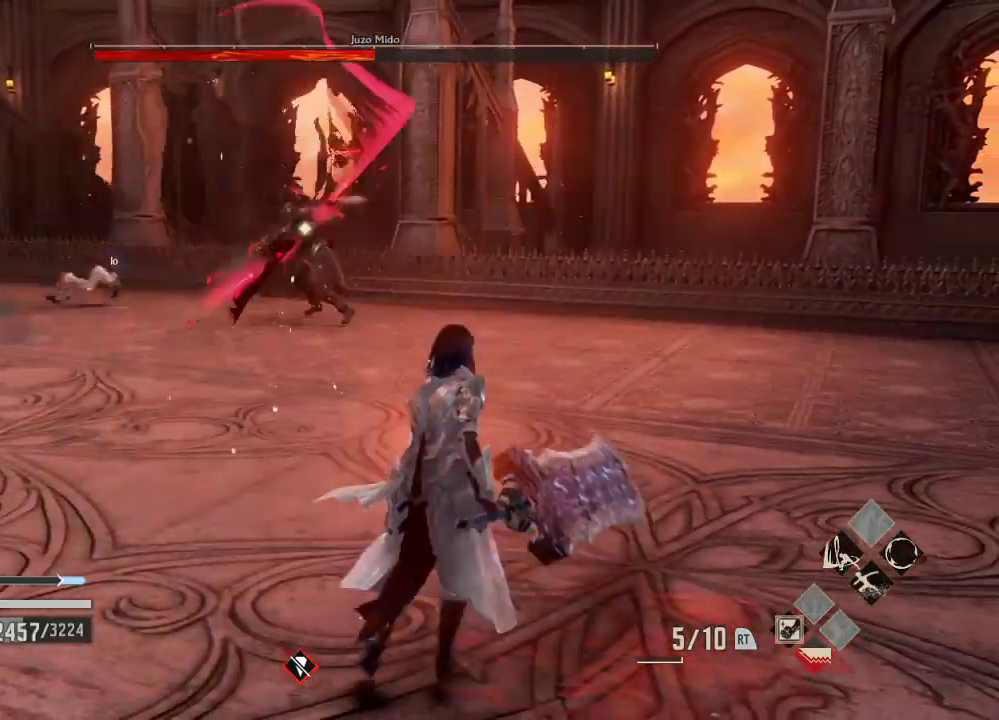
{"dt_ms": 500, "buttons": ["L1"], "left_stick": "center", "right_stick": "center", "events": []}
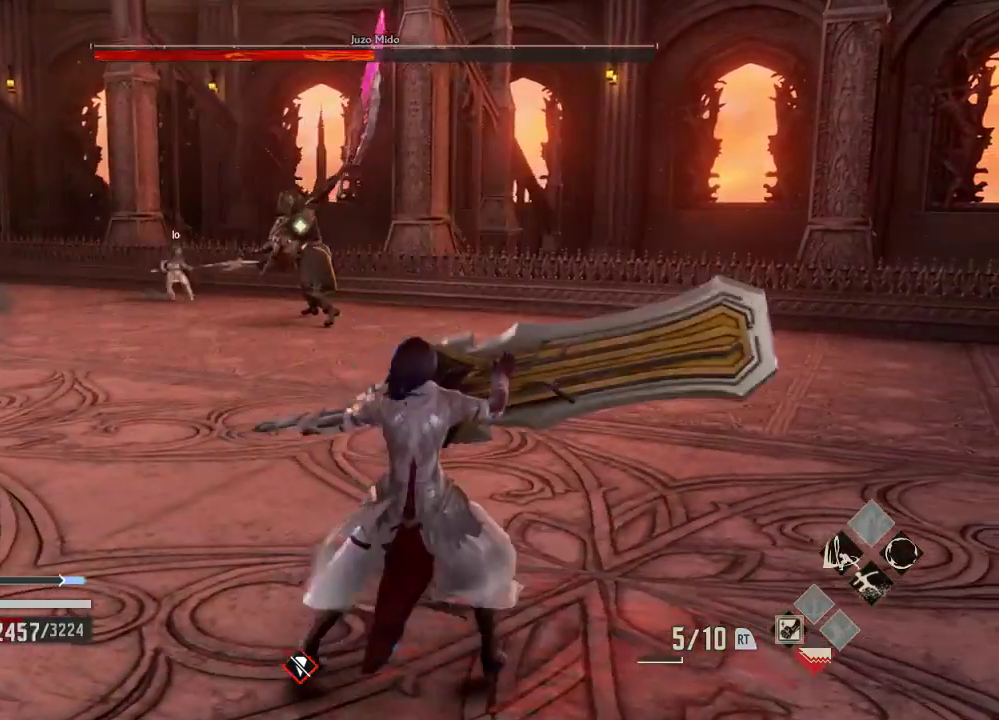
{"dt_ms": 1000, "buttons": ["R2"], "left_stick": "right", "right_stick": "center"}
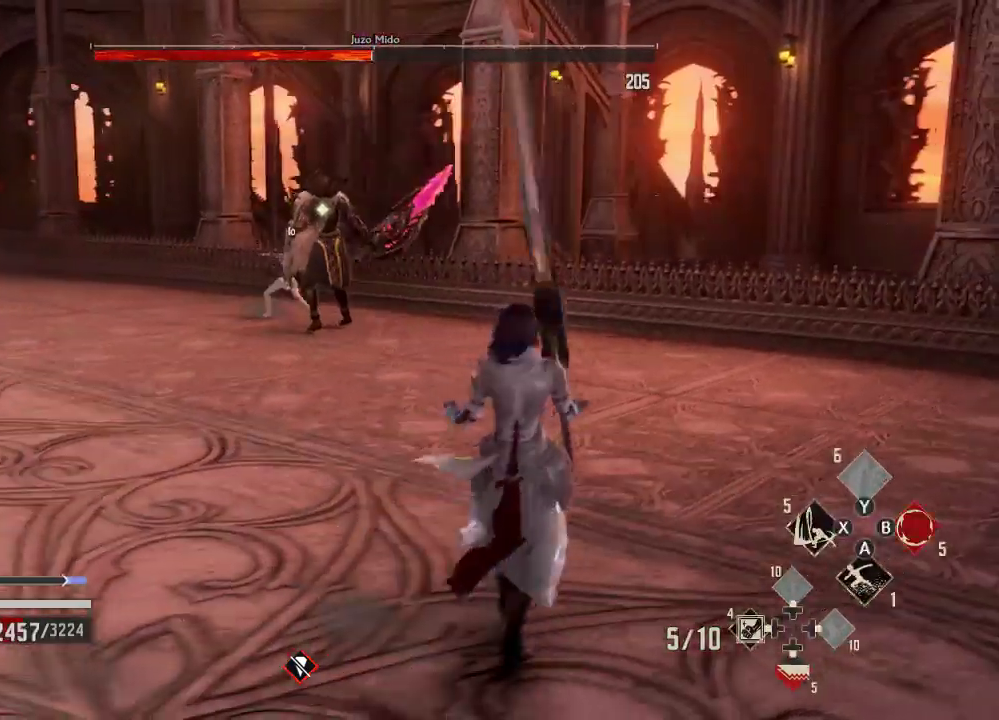
{"dt_ms": 500, "buttons": [], "left_stick": "right", "right_stick": "center", "events": [[133, "R2", "up"], [167, "DPAD_DOWN", "down"], [500, "DPAD_DOWN", "up"]]}